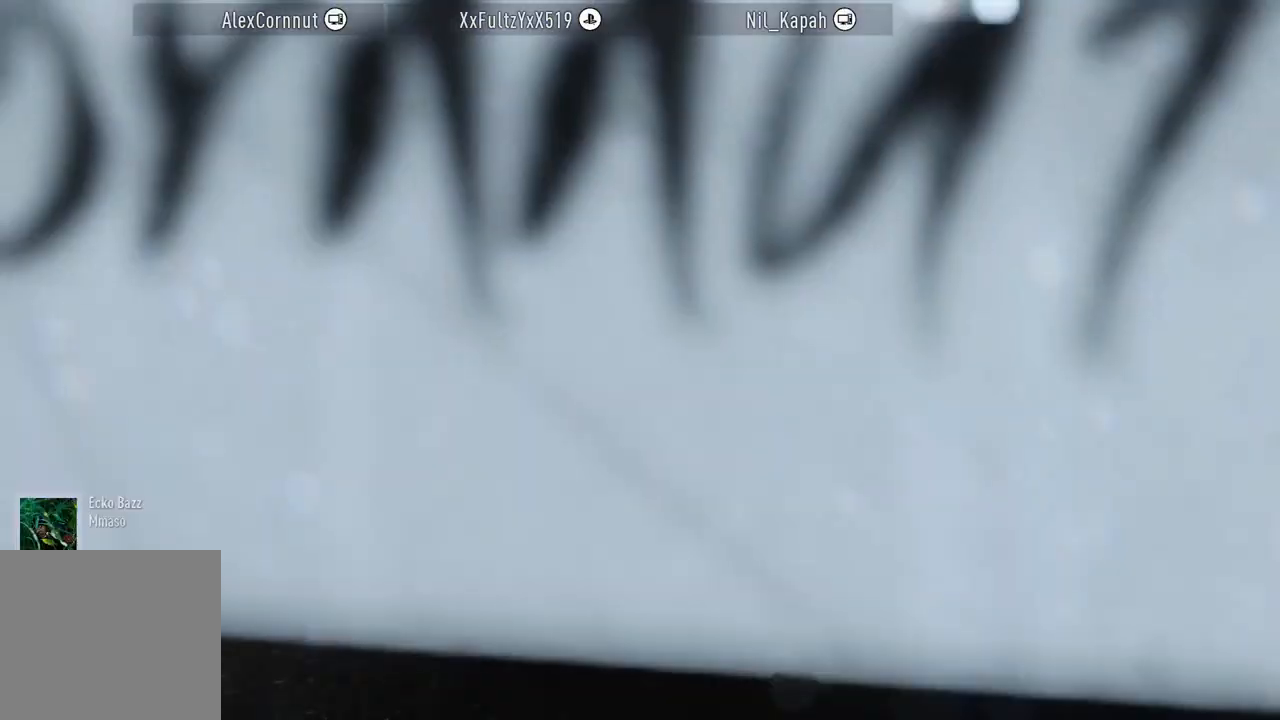
Gameplay with a controller (Xbox layout); each line is a JSON object with the inputs held at the frame after it. "events" lists button and stick changes between this image and that frame as [ms after this image, input, new state], when the widget could be followed in between. Not read: right_stick.
{"buttons": [], "left_stick": "center", "events": []}
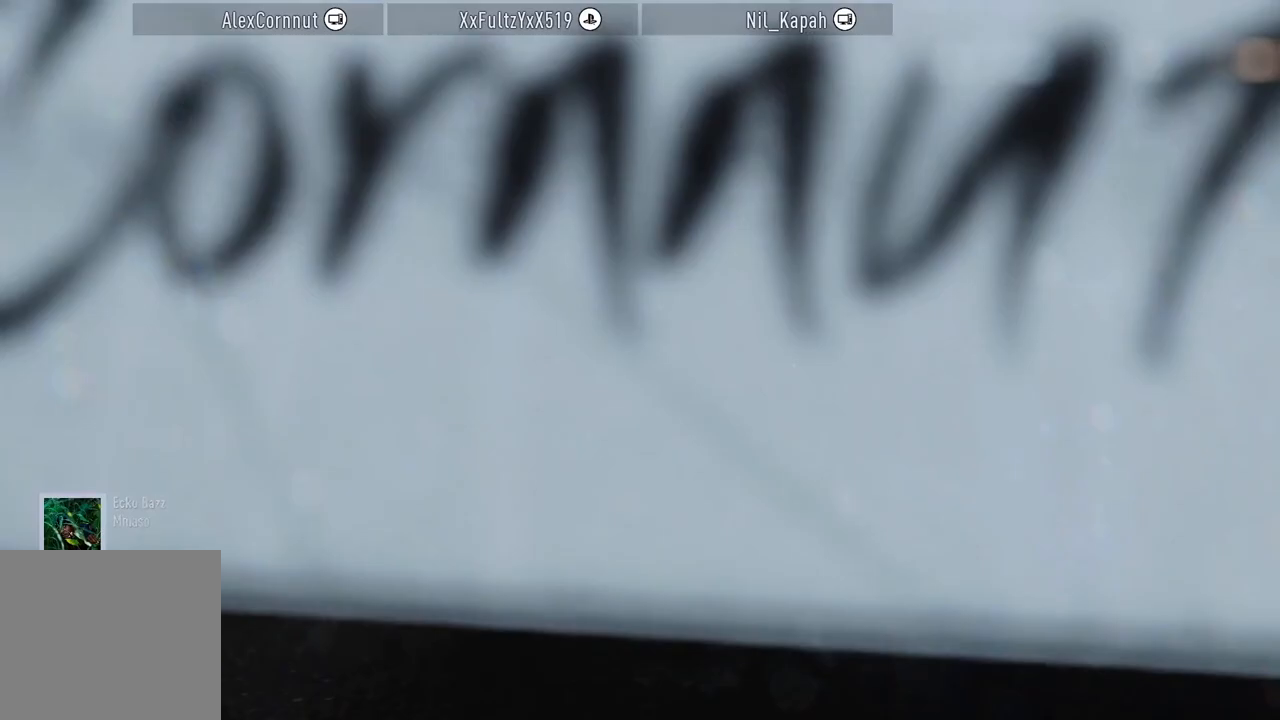
{"buttons": [], "left_stick": "center", "events": []}
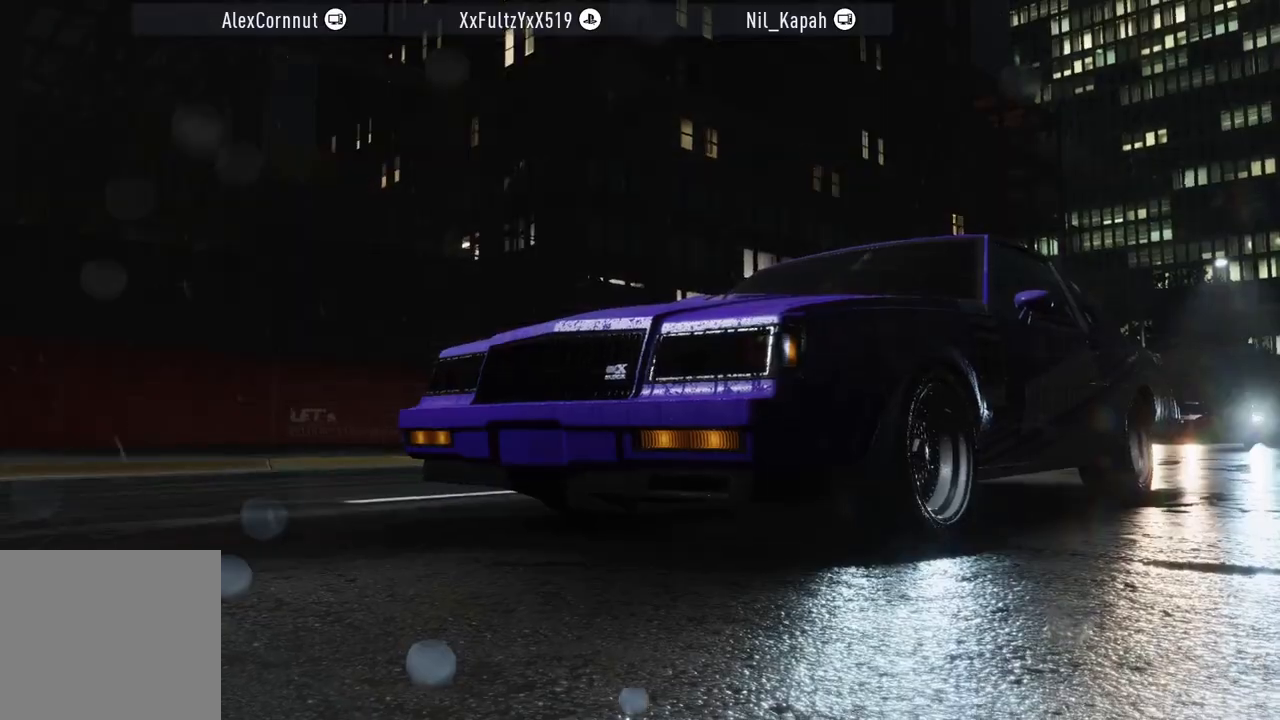
{"buttons": [], "left_stick": "center", "events": [[283, "R1", "down"], [400, "R1", "up"]]}
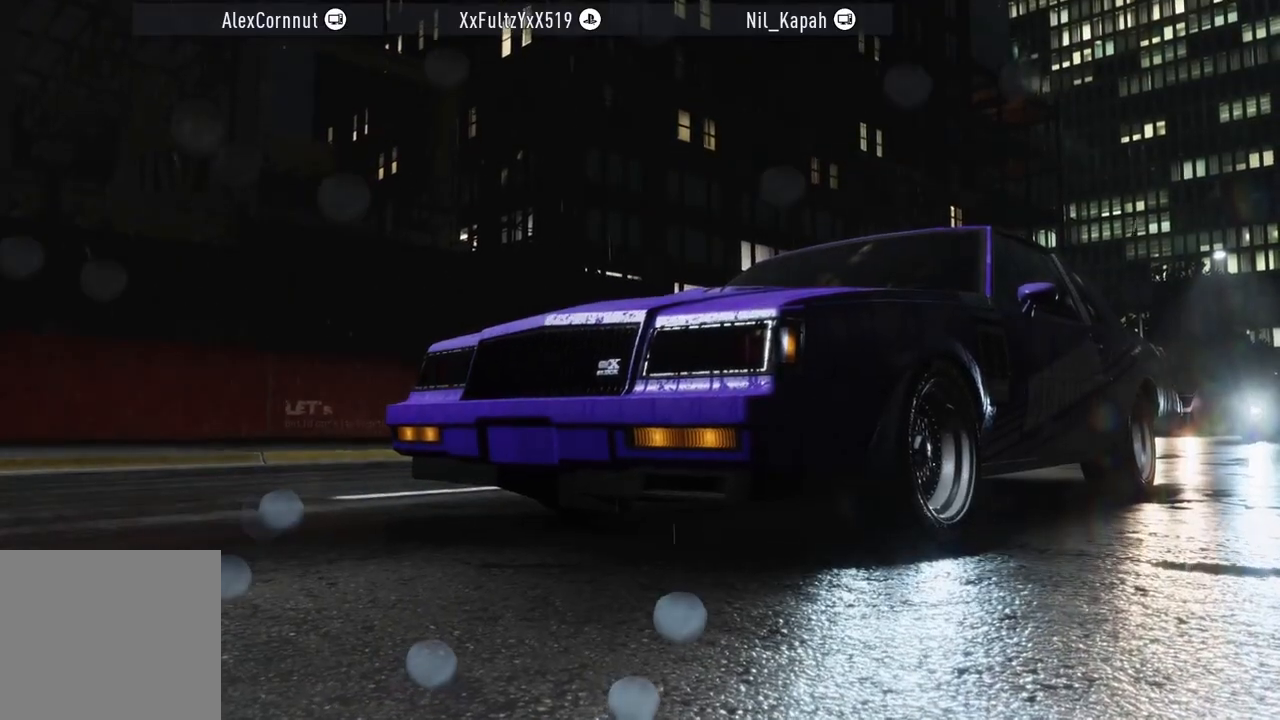
{"buttons": [], "left_stick": "center", "events": [[67, "R1", "down"], [150, "R1", "up"], [333, "R1", "down"], [467, "R1", "up"]]}
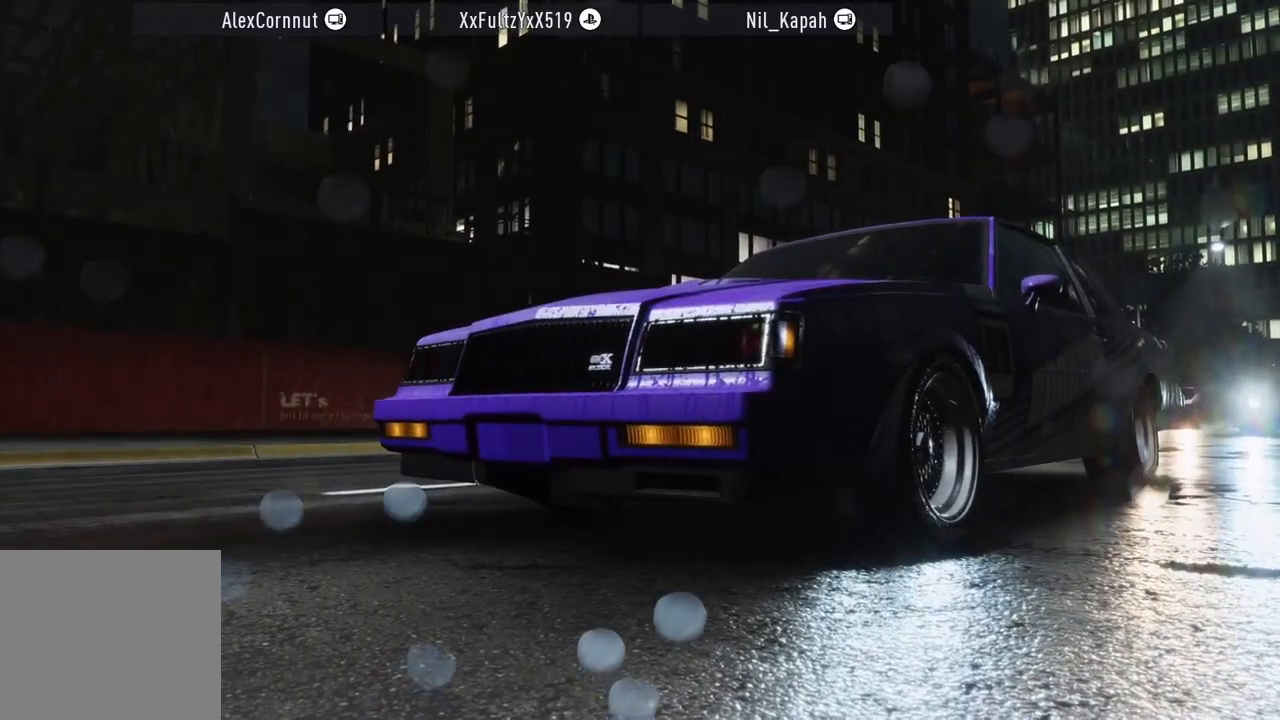
{"buttons": [], "left_stick": "center", "events": [[83, "R1", "down"], [200, "R1", "up"], [317, "R1", "down"], [467, "R1", "up"]]}
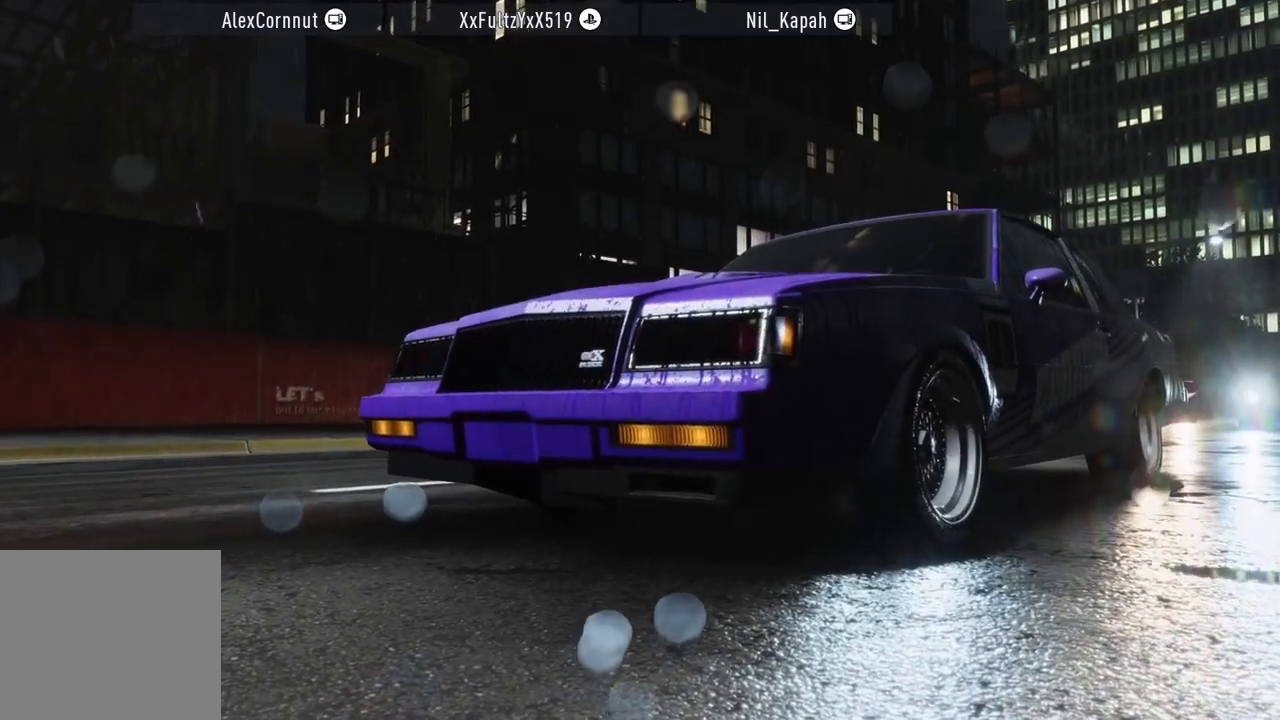
{"buttons": ["R1"], "left_stick": "center", "events": [[117, "R1", "down"], [200, "R1", "up"], [383, "R1", "down"]]}
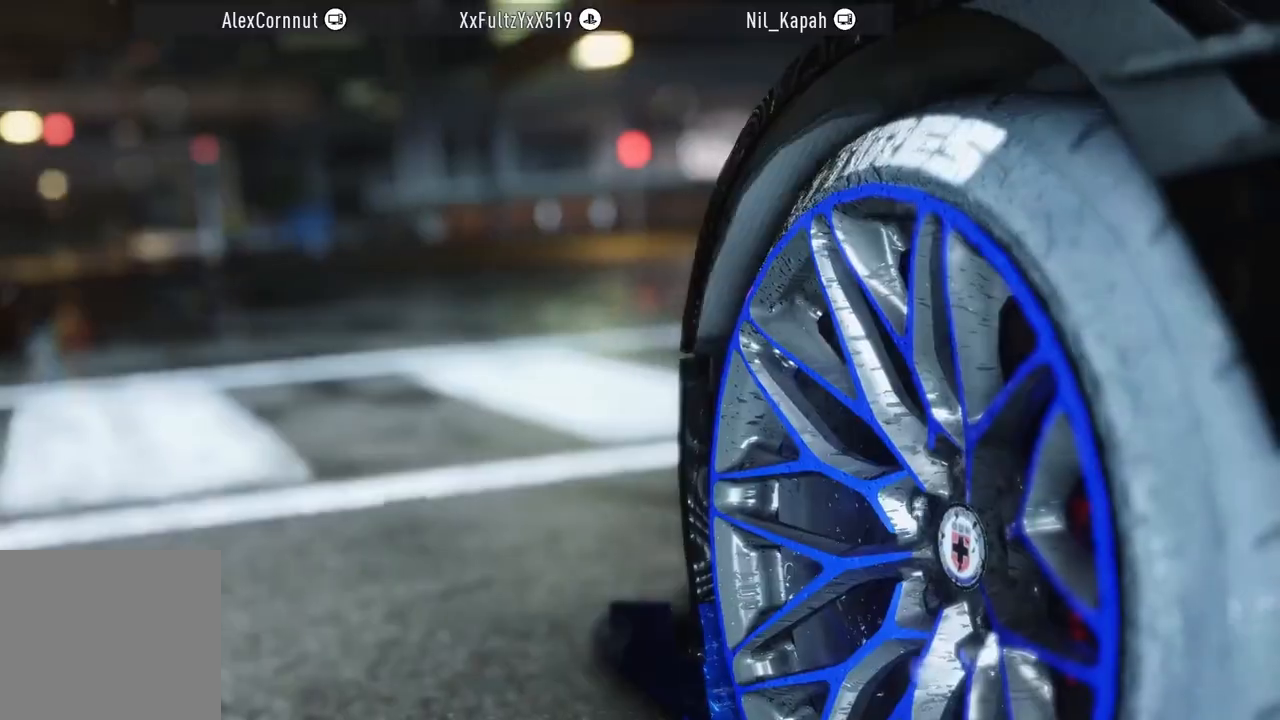
{"buttons": [], "left_stick": "center", "events": [[17, "R1", "up"], [250, "R1", "down"], [400, "R1", "up"]]}
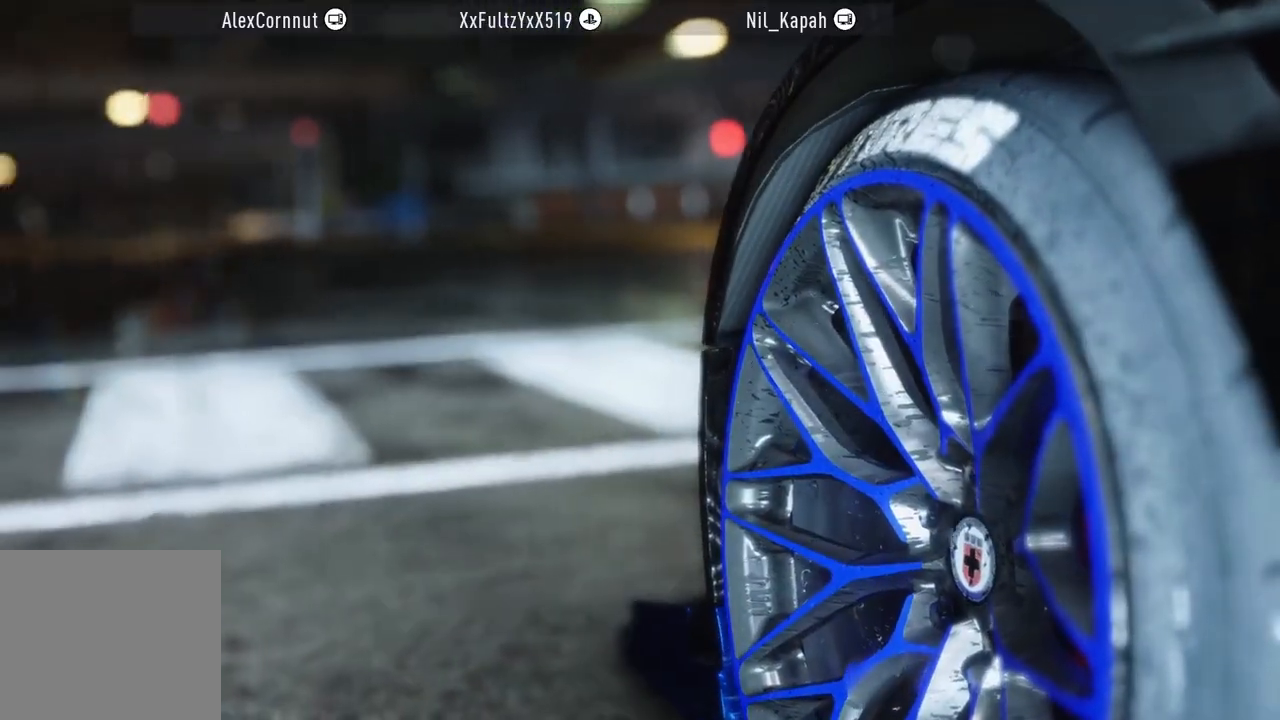
{"buttons": [], "left_stick": "center", "events": [[50, "R1", "down"], [167, "R1", "up"], [183, "R1", "down"], [200, "R1", "up"], [317, "R1", "down"], [450, "R1", "up"]]}
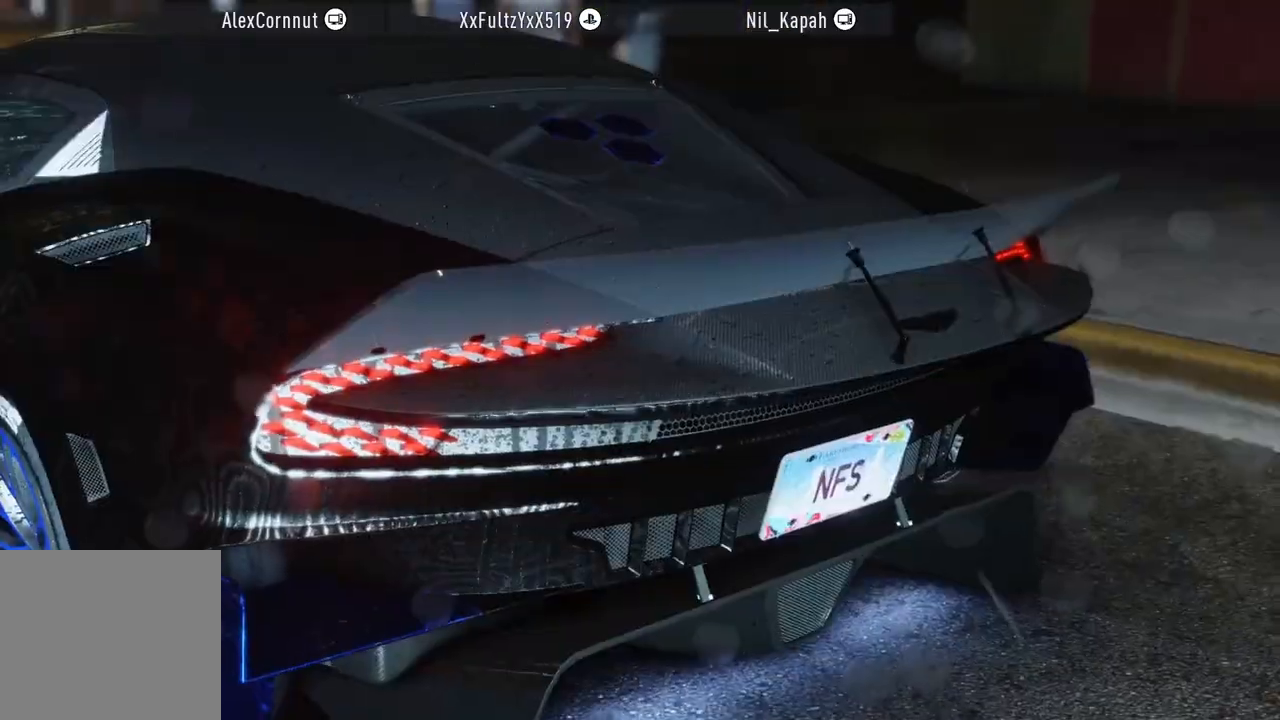
{"buttons": ["R1"], "left_stick": "center", "events": [[100, "R1", "down"], [233, "R1", "up"], [250, "R1", "down"], [267, "R1", "up"], [433, "R1", "down"]]}
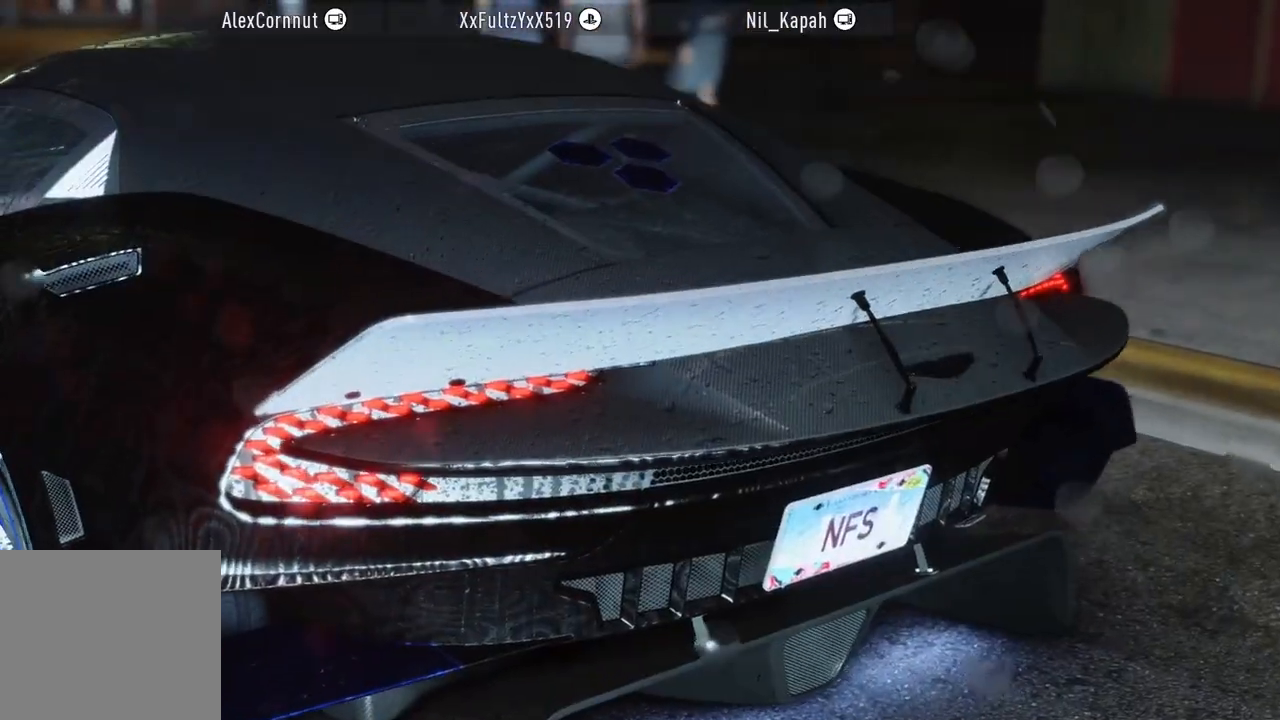
{"buttons": [], "left_stick": "center", "events": [[67, "R1", "up"], [300, "R1", "down"], [417, "R1", "up"]]}
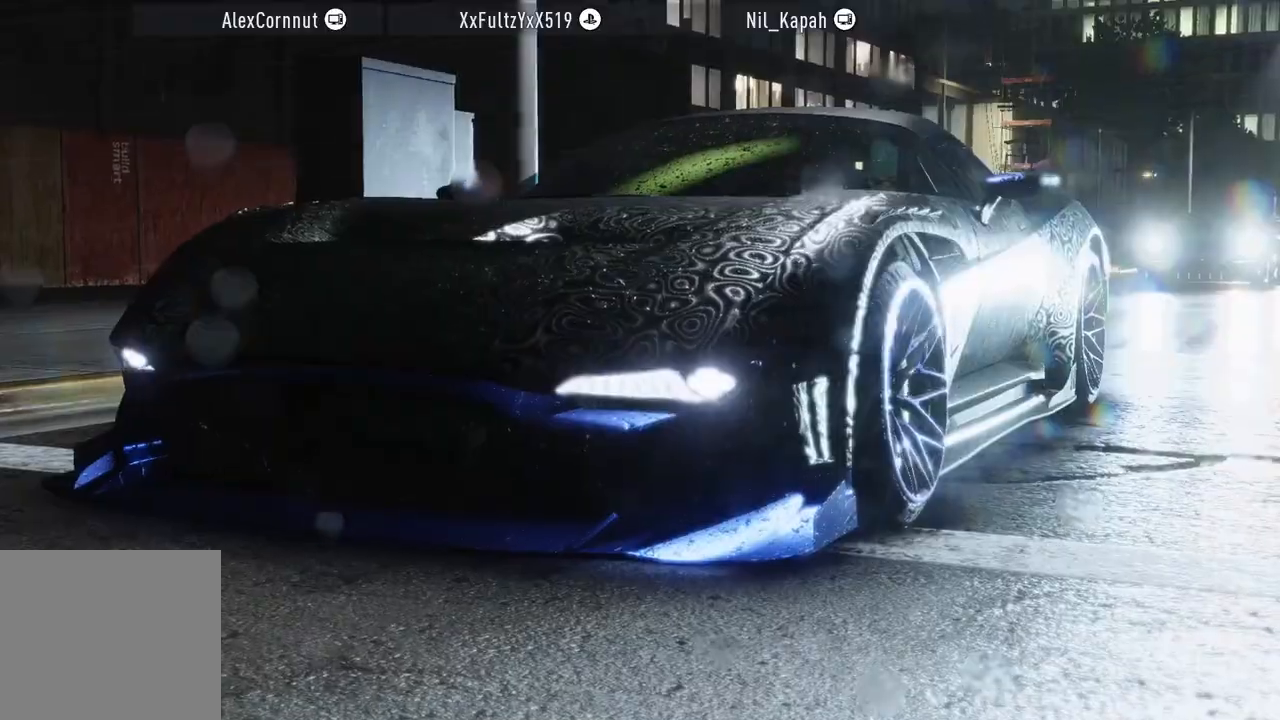
{"buttons": [], "left_stick": "center", "events": [[100, "R1", "down"], [200, "R1", "up"], [217, "R1", "down"], [233, "R1", "up"]]}
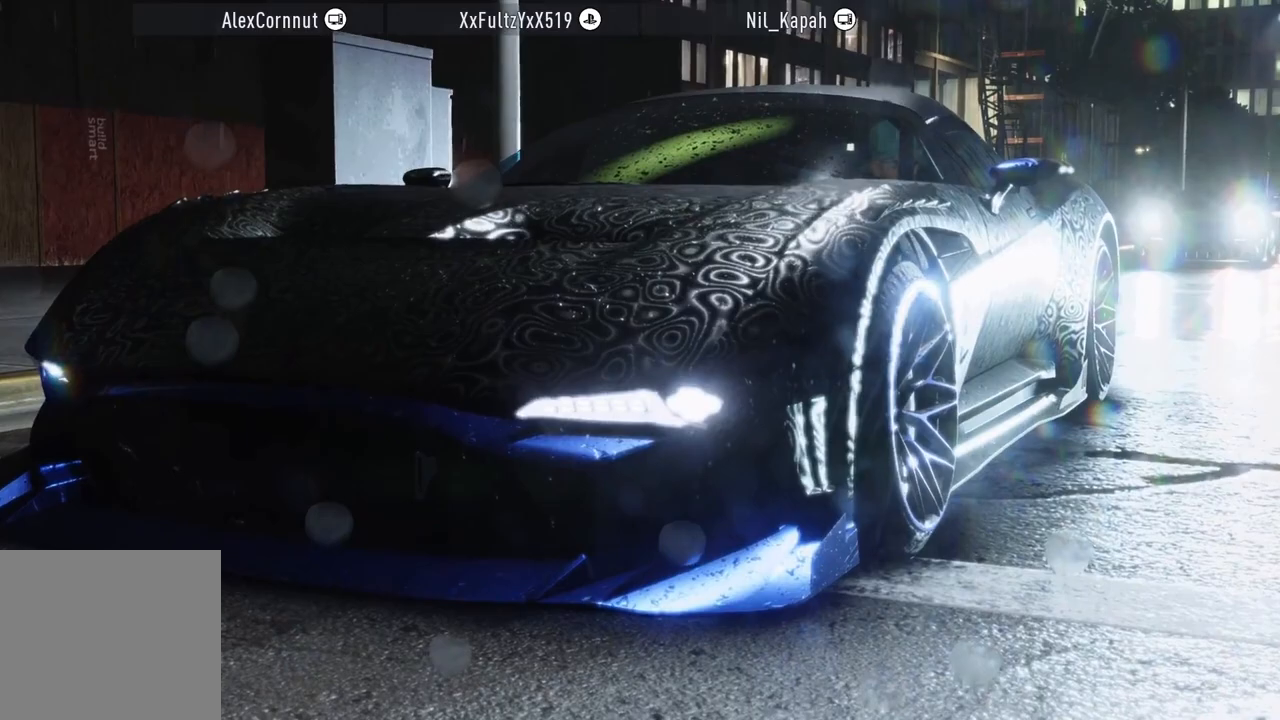
{"buttons": [], "left_stick": "center", "events": []}
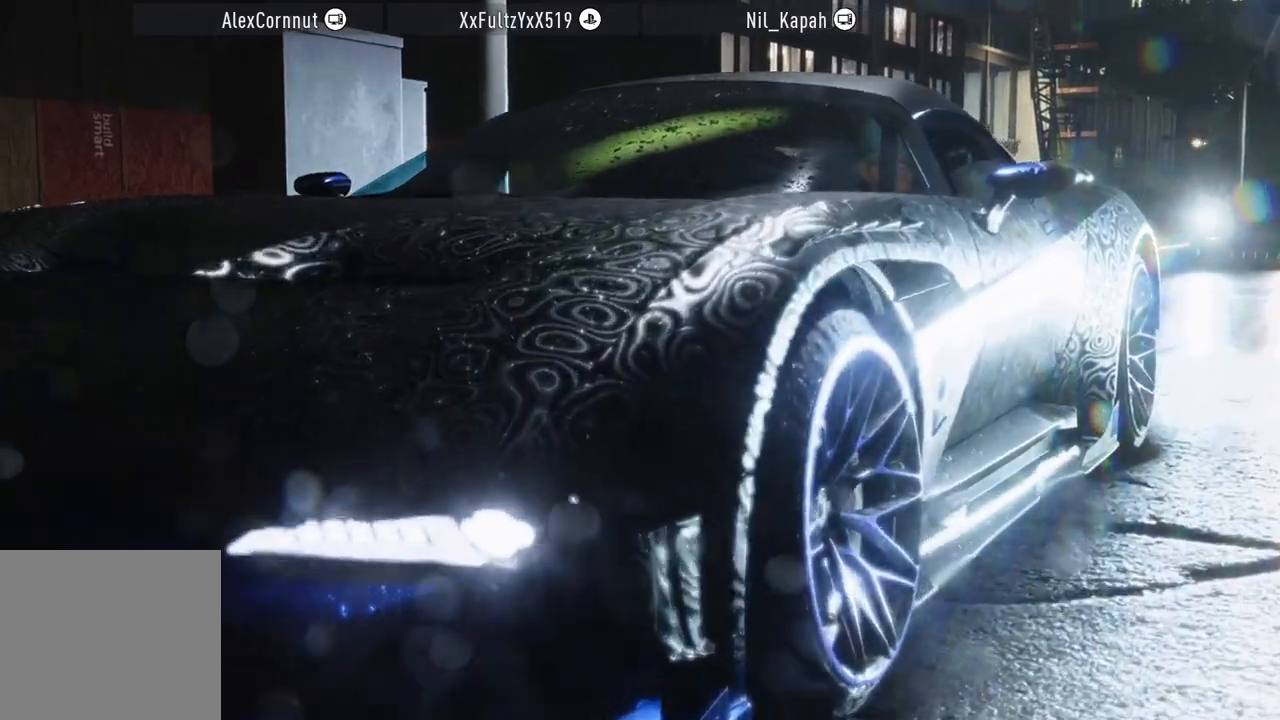
{"buttons": [], "left_stick": "center", "events": []}
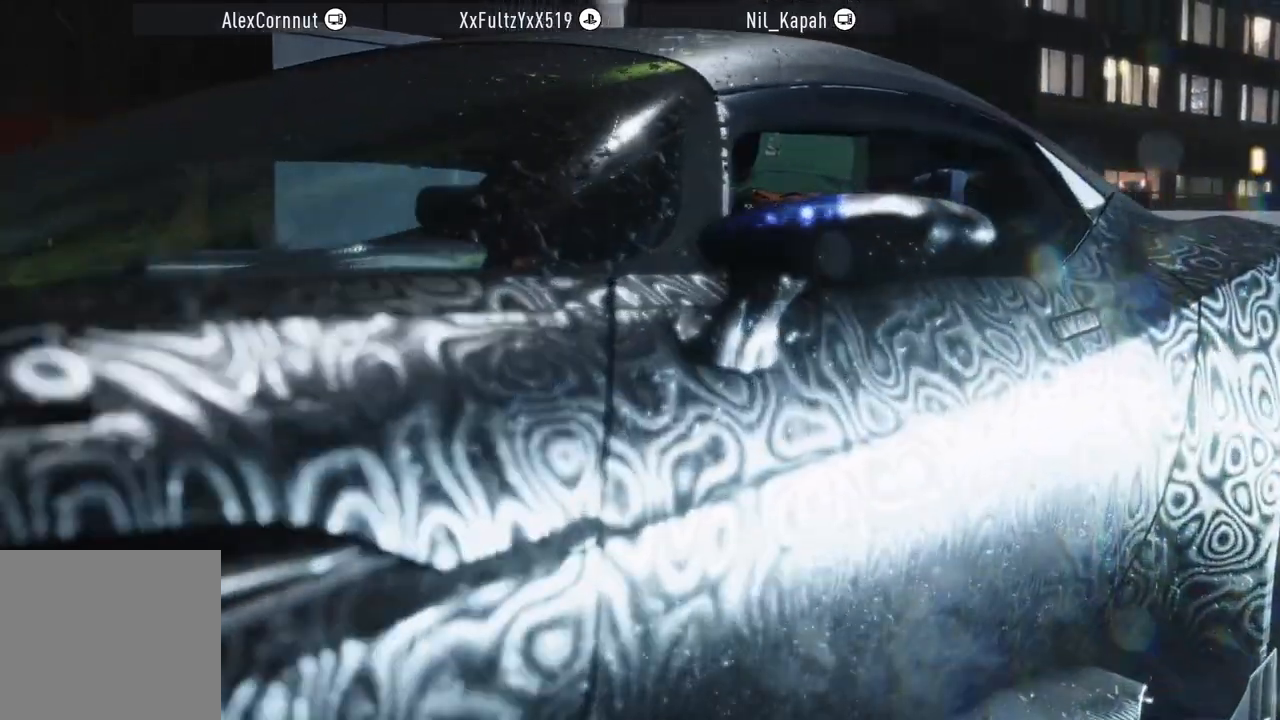
{"buttons": [], "left_stick": "center", "events": []}
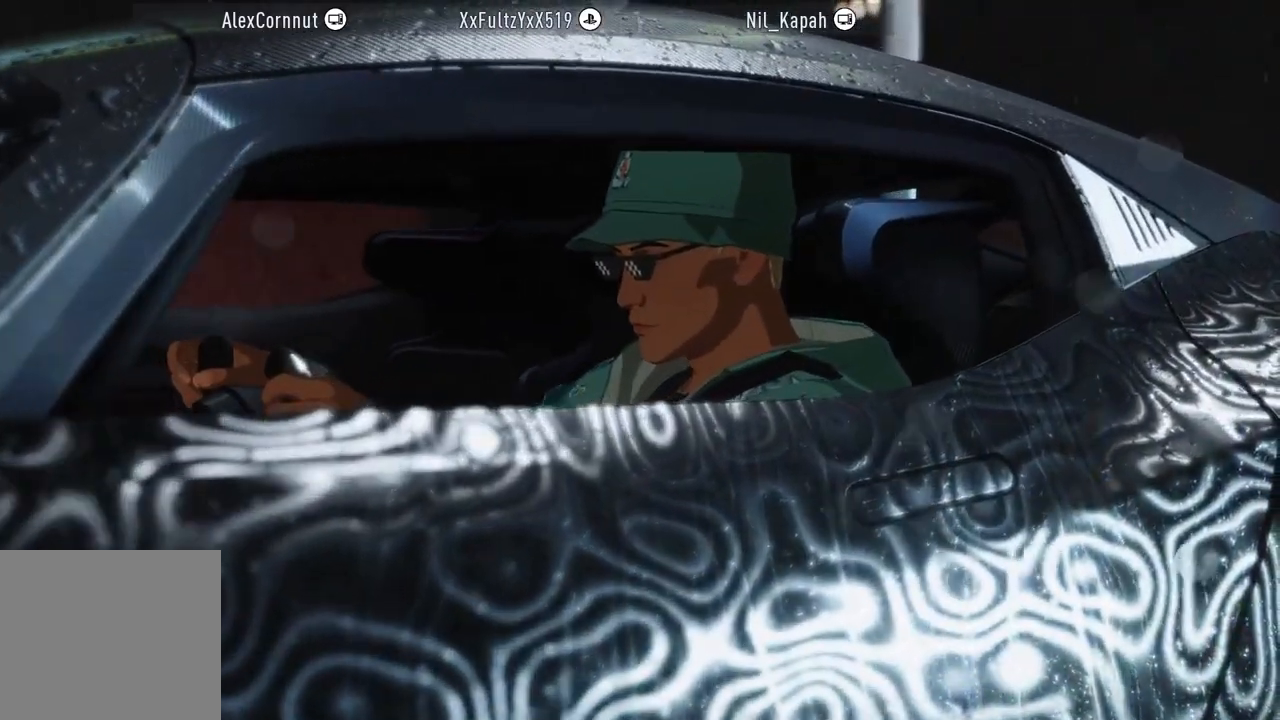
{"buttons": ["R2"], "left_stick": "center", "events": [[167, "R2", "down"], [300, "A", "down"], [450, "A", "up"]]}
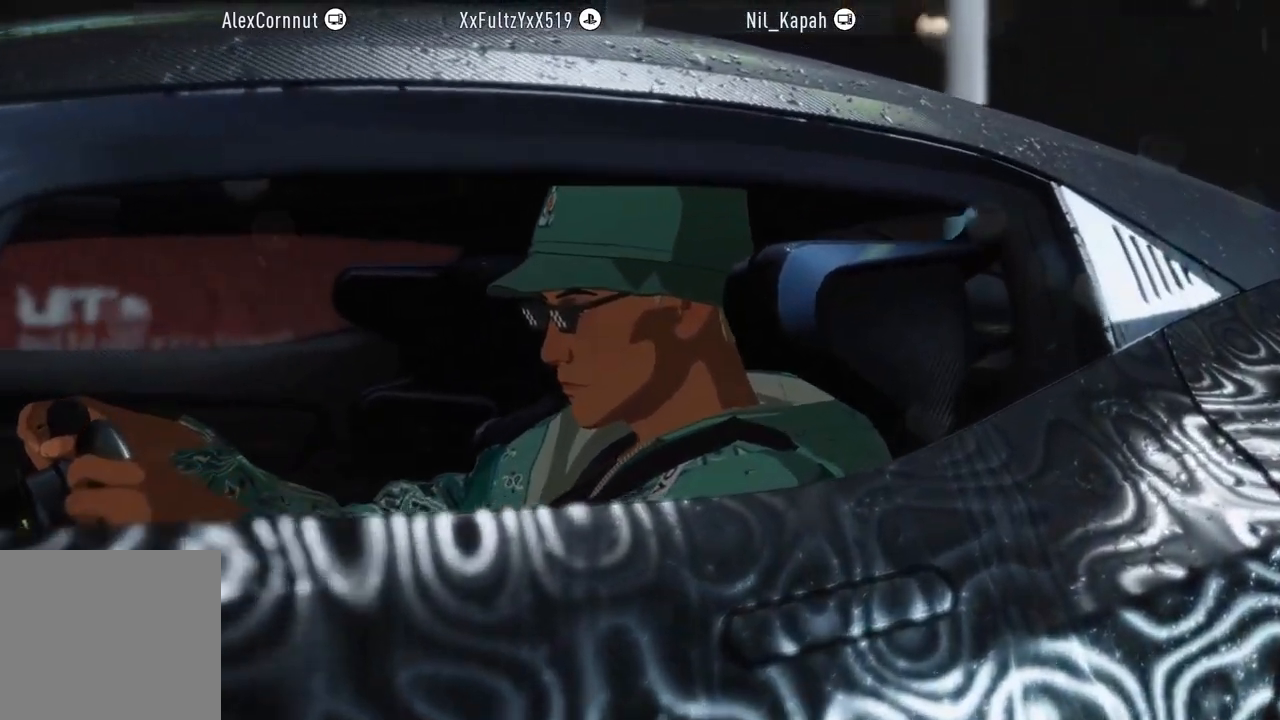
{"buttons": ["R2"], "left_stick": "center", "events": [[167, "A", "down"], [333, "A", "up"]]}
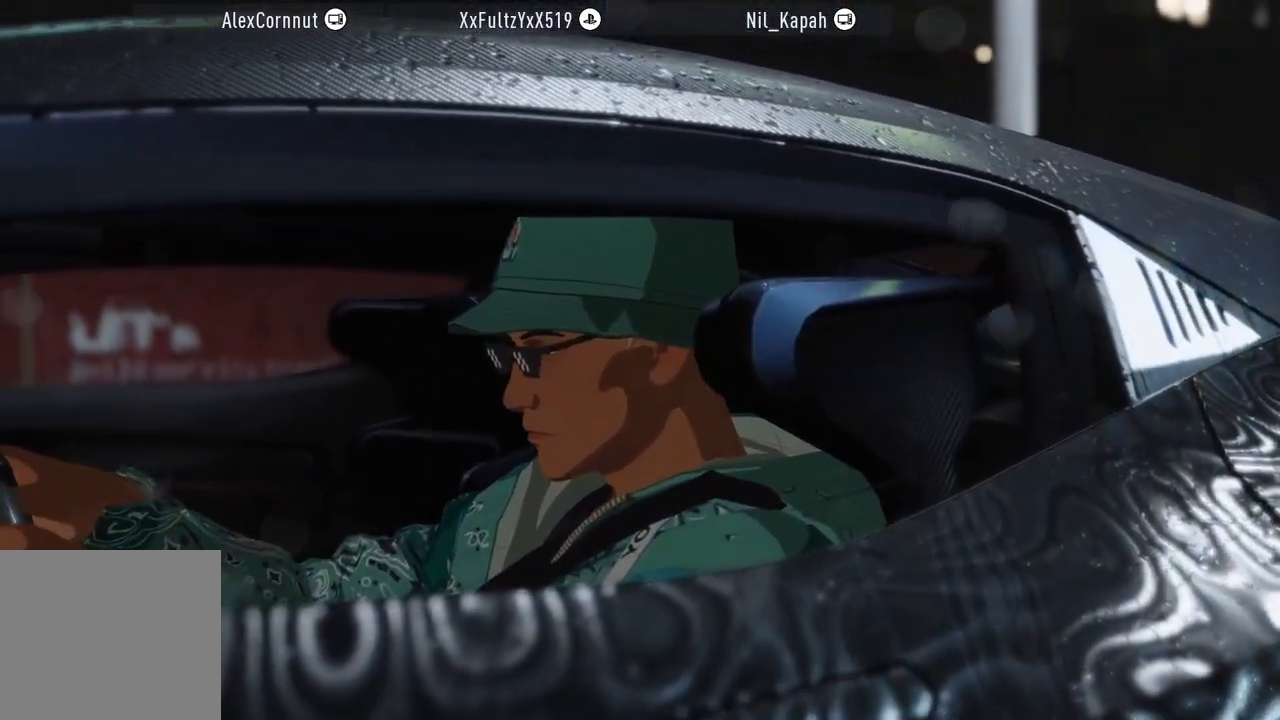
{"buttons": ["A", "R2"], "left_stick": "center", "events": [[50, "A", "down"], [233, "A", "up"], [417, "A", "down"]]}
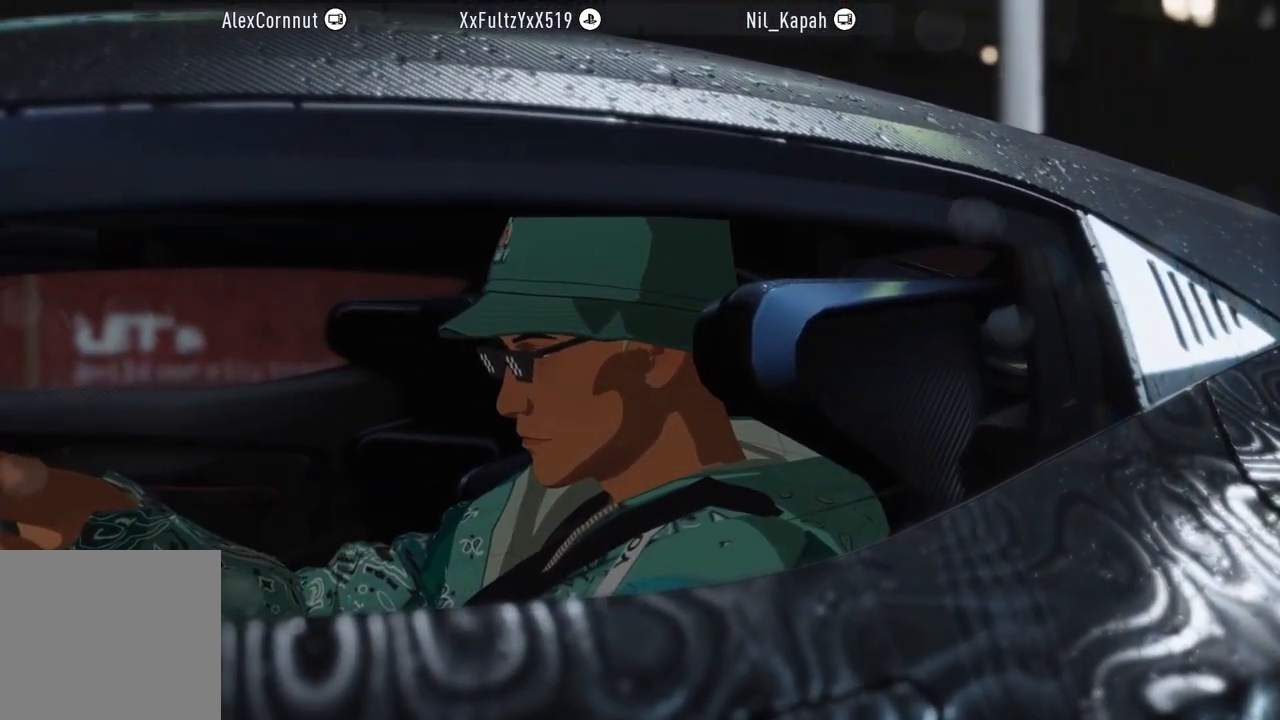
{"buttons": ["R2"], "left_stick": "center", "events": [[50, "A", "up"], [283, "R1", "down"], [300, "left_stick", "right"], [400, "left_stick", "center"], [433, "R1", "up"]]}
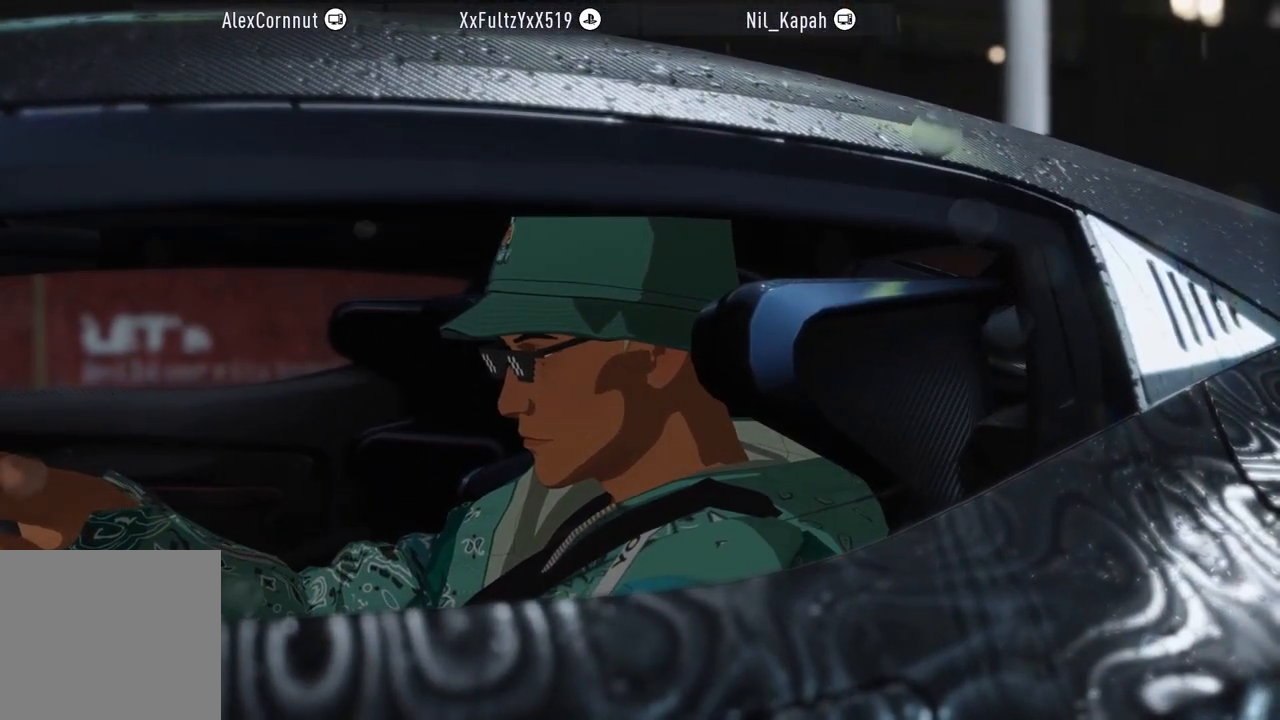
{"buttons": [], "left_stick": "center", "events": [[17, "R1", "down"], [167, "R1", "up"], [183, "R2", "up"]]}
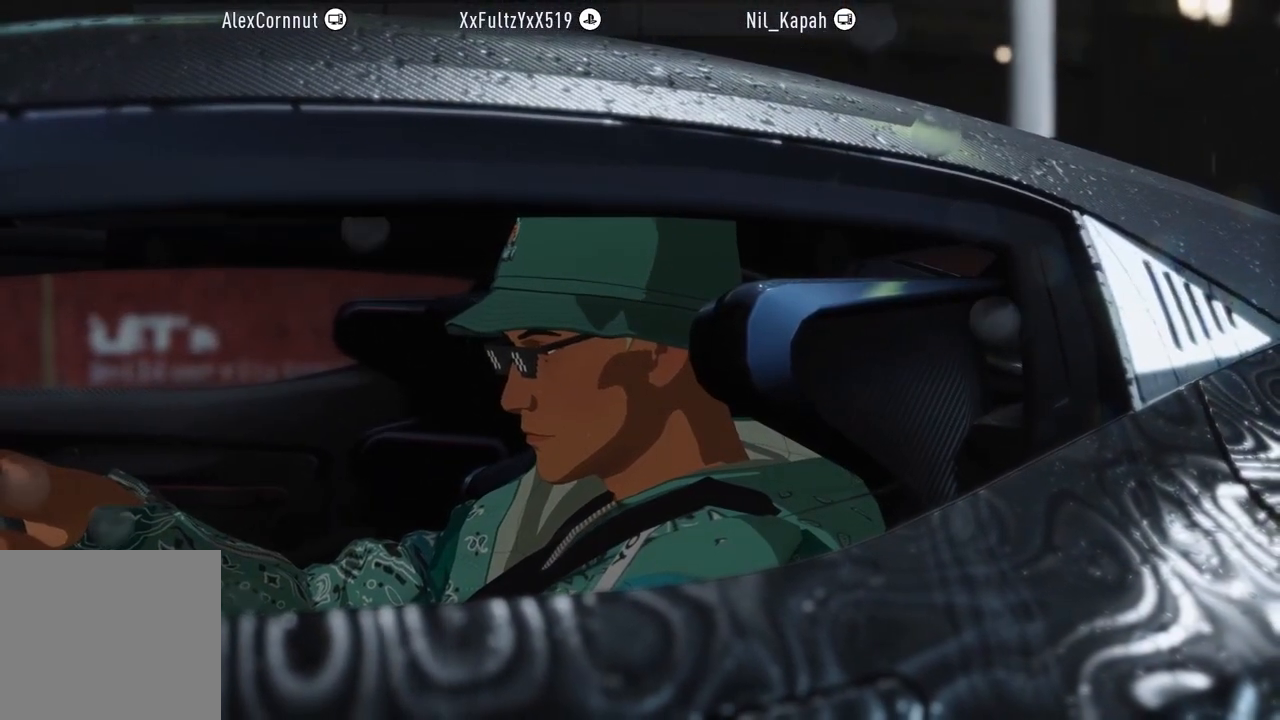
{"buttons": [], "left_stick": "center", "events": [[167, "R1", "down"], [300, "R1", "up"]]}
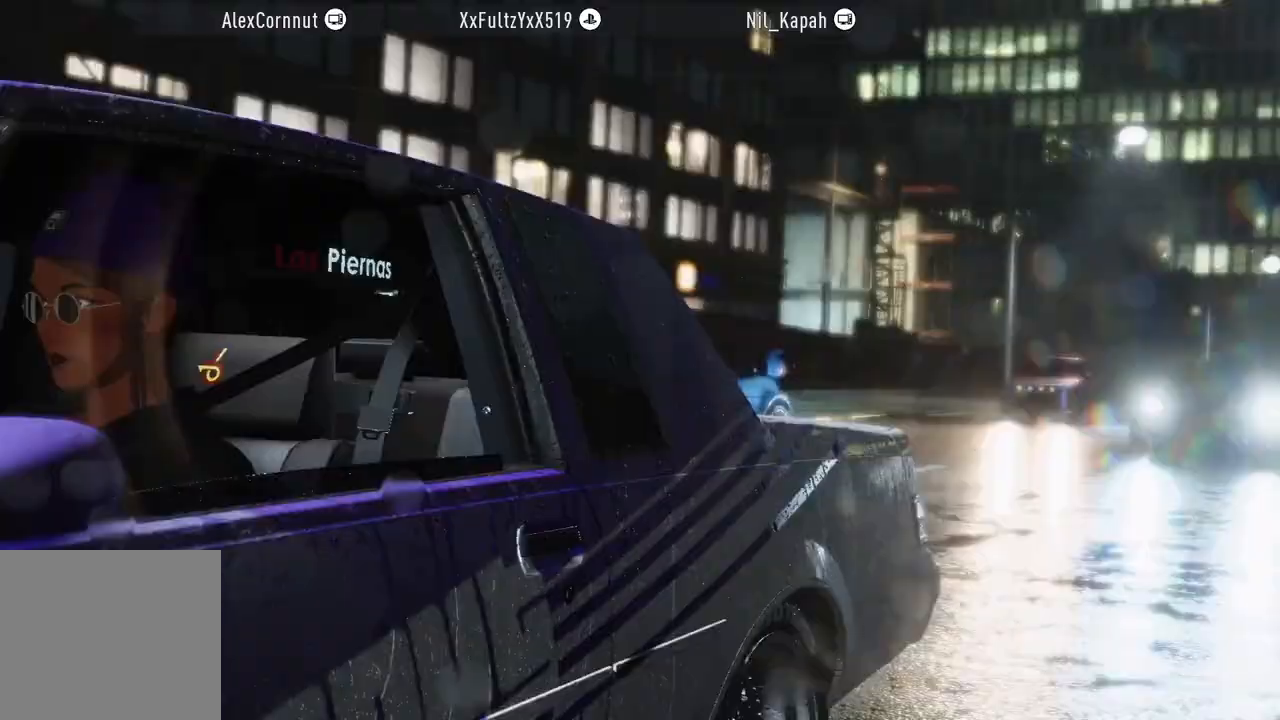
{"buttons": [], "left_stick": "center", "events": []}
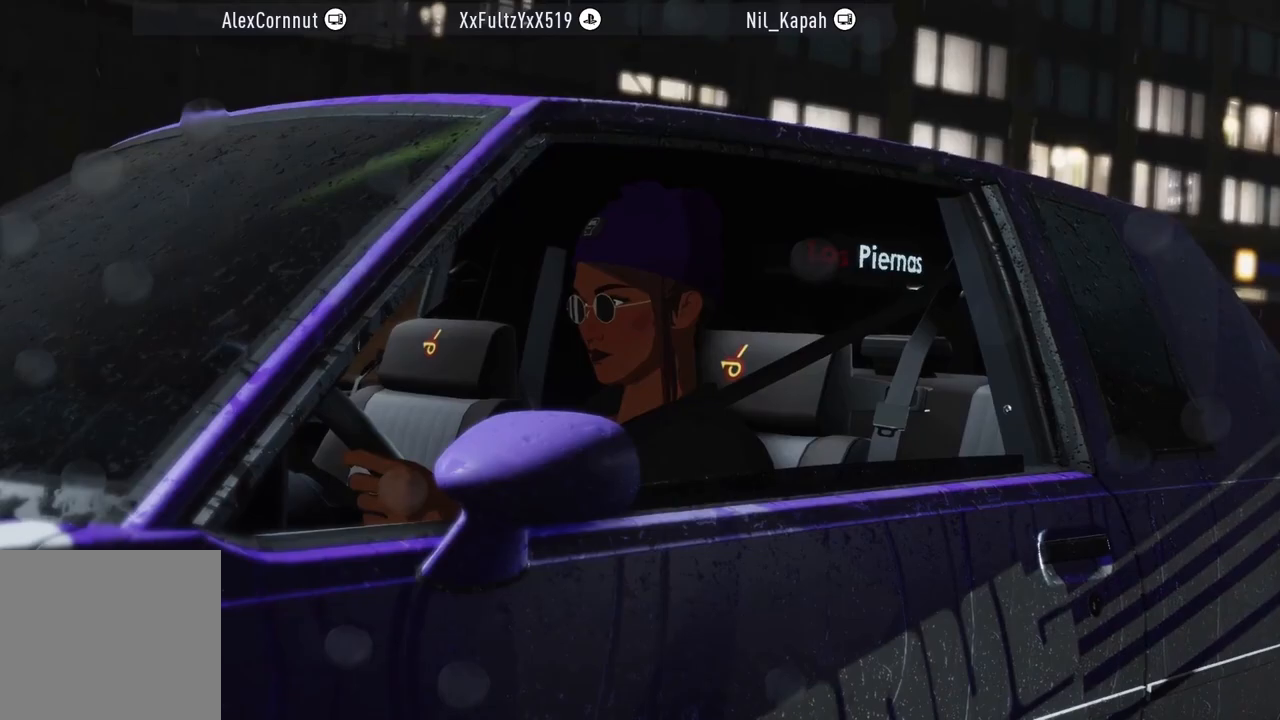
{"buttons": [], "left_stick": "center", "events": []}
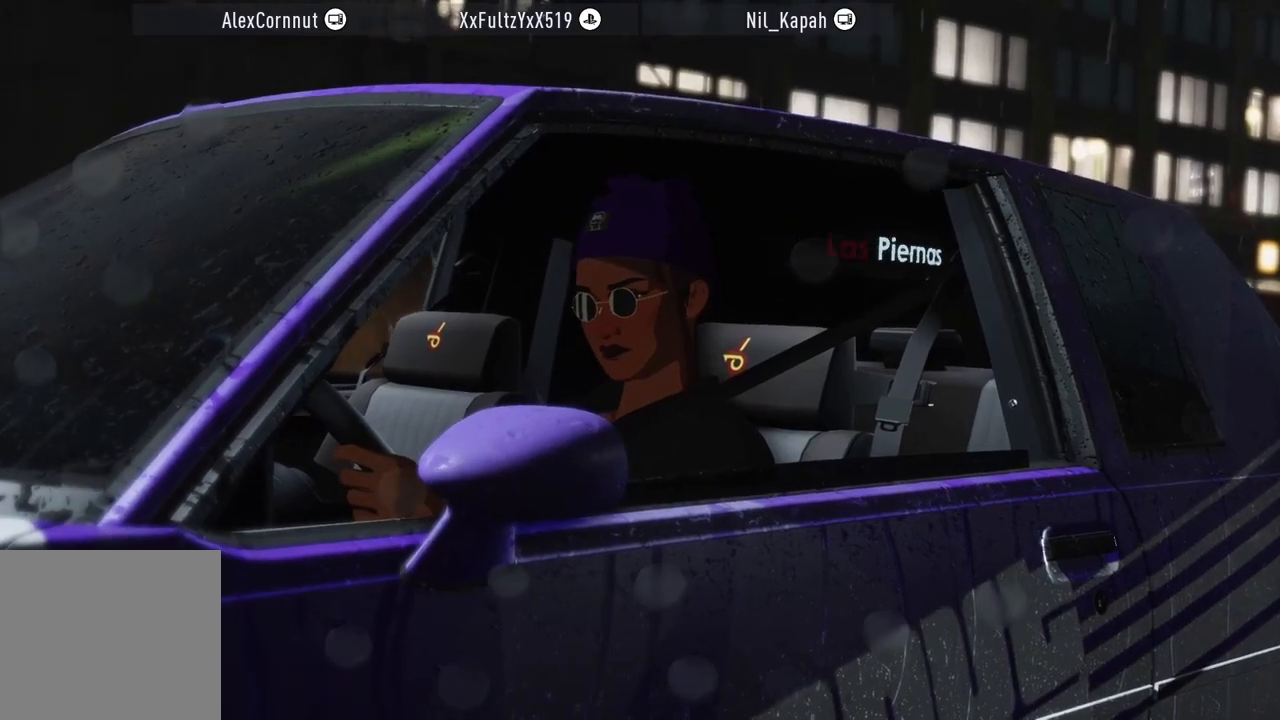
{"buttons": [], "left_stick": "center", "events": []}
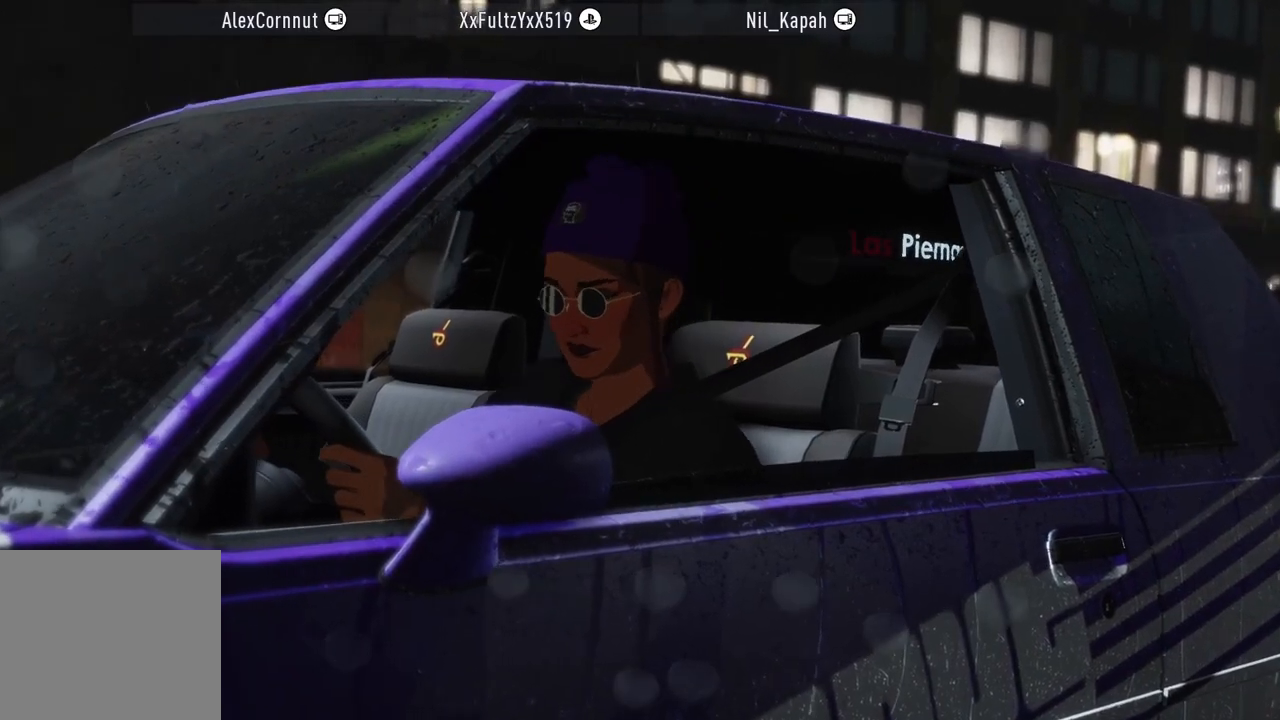
{"buttons": ["R2"], "left_stick": "center", "events": [[67, "R2", "down"], [250, "A", "down"], [317, "A", "up"]]}
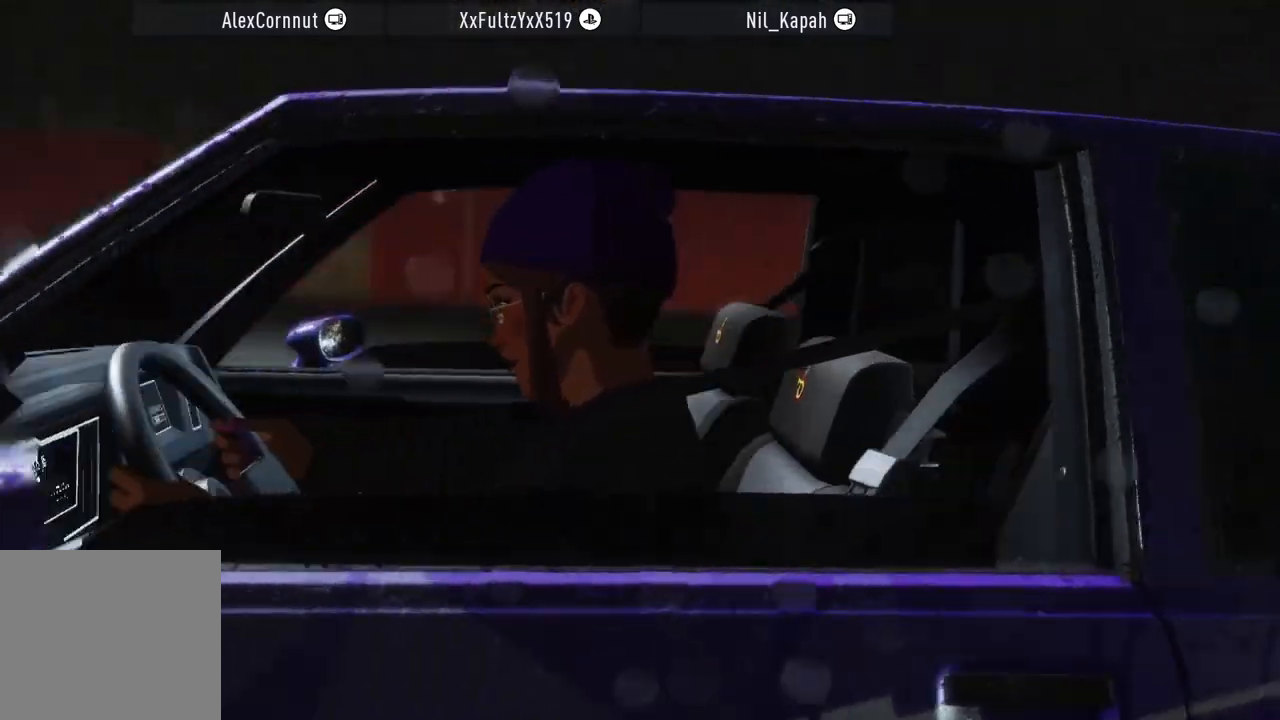
{"buttons": ["R2"], "left_stick": "center", "events": []}
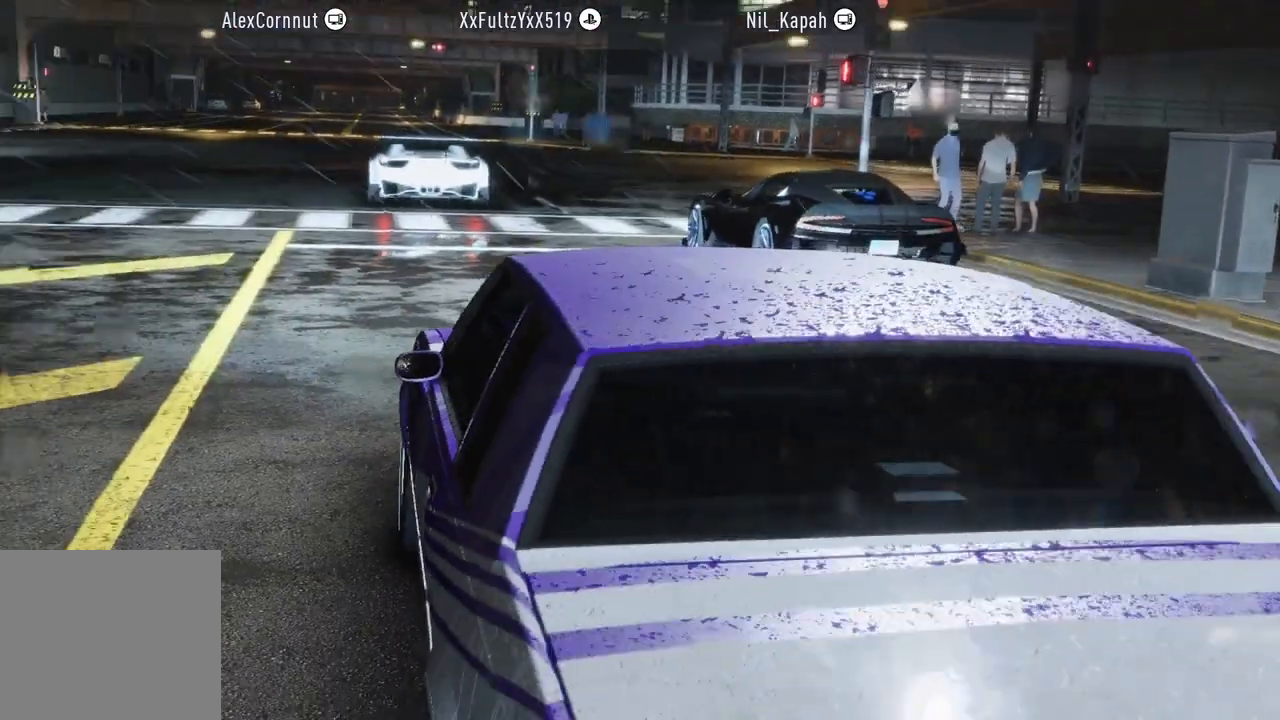
{"buttons": ["R2"], "left_stick": "center", "events": []}
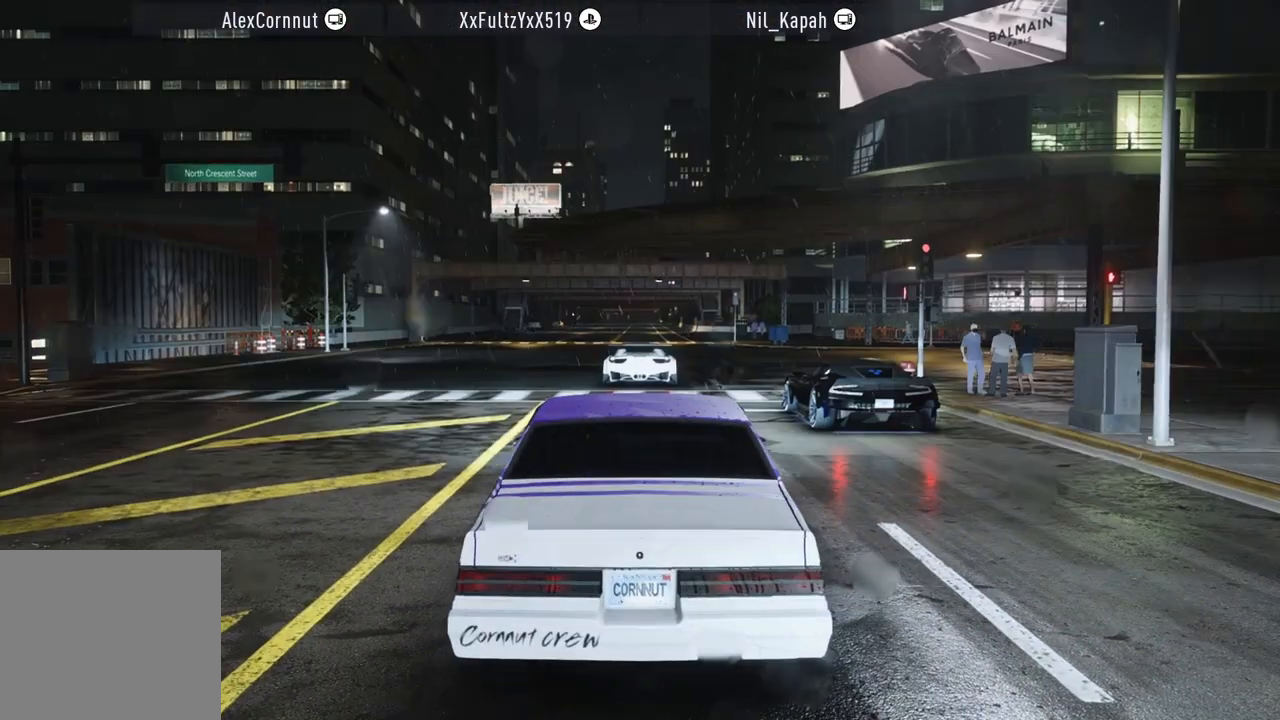
{"buttons": ["R2"], "left_stick": "center", "events": []}
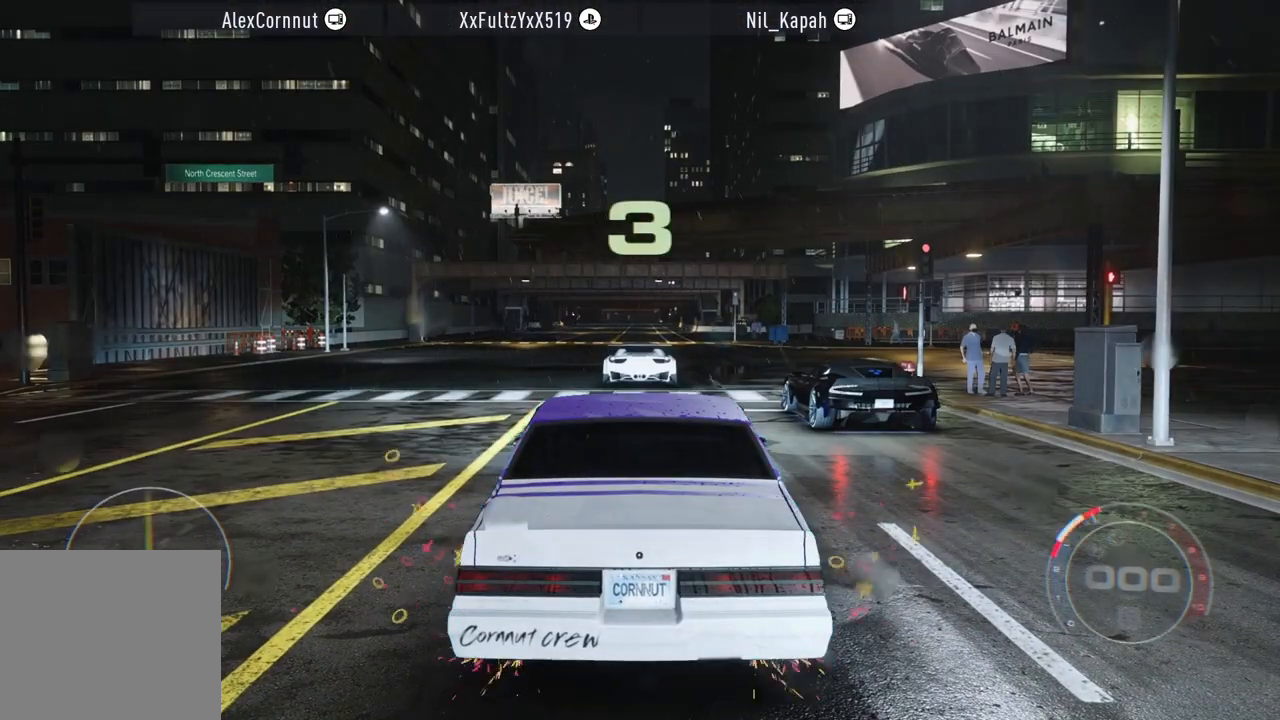
{"buttons": ["L1"], "left_stick": "center", "events": [[250, "R2", "up"], [417, "L1", "down"]]}
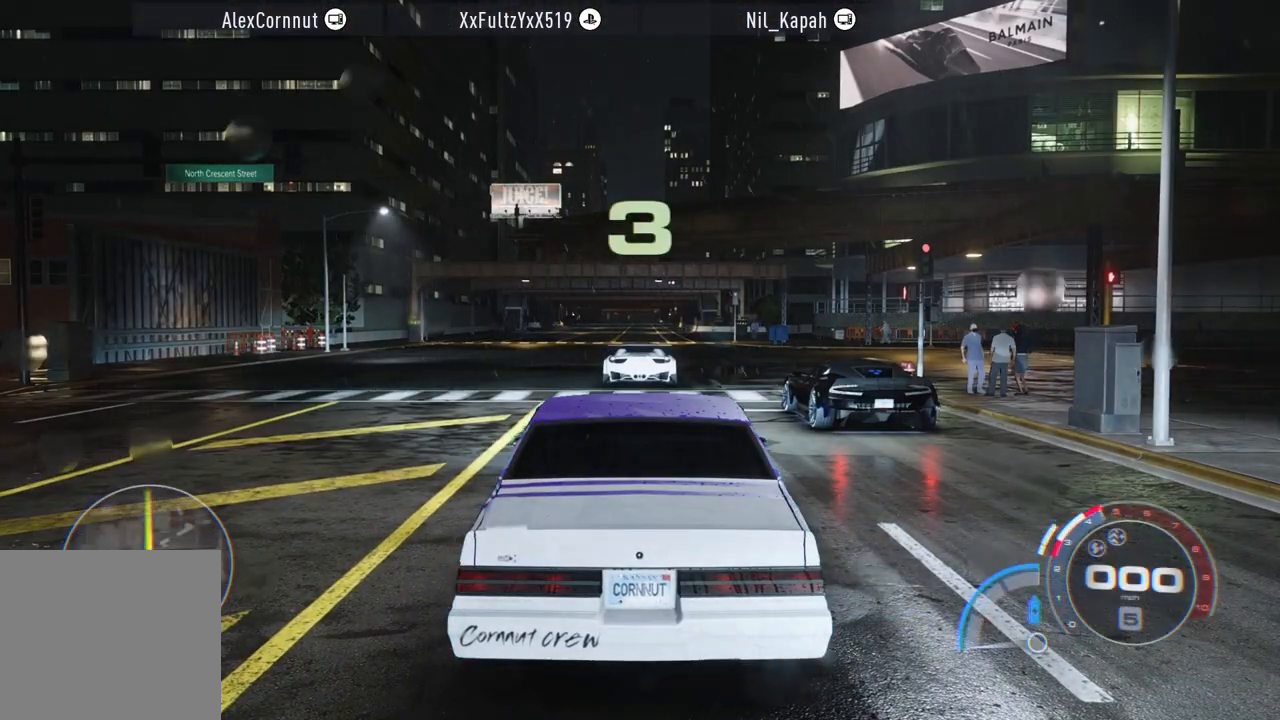
{"buttons": [], "left_stick": "center", "events": [[50, "L1", "up"]]}